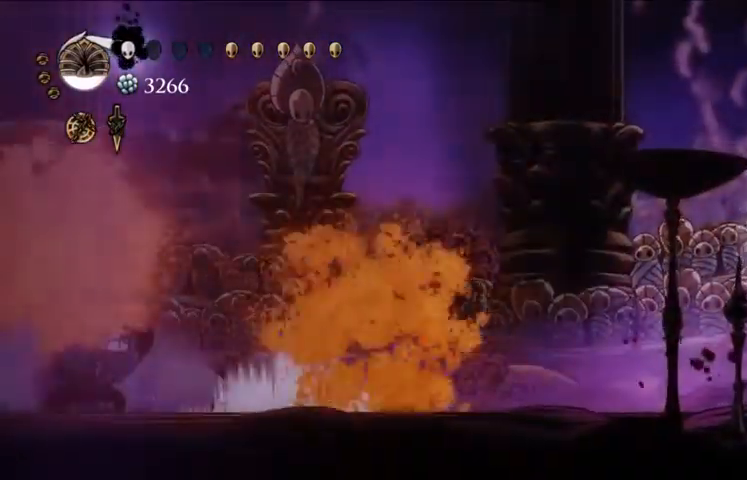
Gameplay with keyboard; each line is a JSON object with the keys held at the frame after it. "events" lists presses ("down") and releases ("up") of "a", "c", "down", "left", "right", "s", "up", "x" and "z" between this image and that frame as [ms after this image, input, new state], when the widget could be followed in between. No other keys are recorded. Mouse input is not recorded.
{"keys": ["left", "x"], "events": [[133, "z", "down"], [367, "right", "up"], [400, "left", "down"], [400, "z", "up"]]}
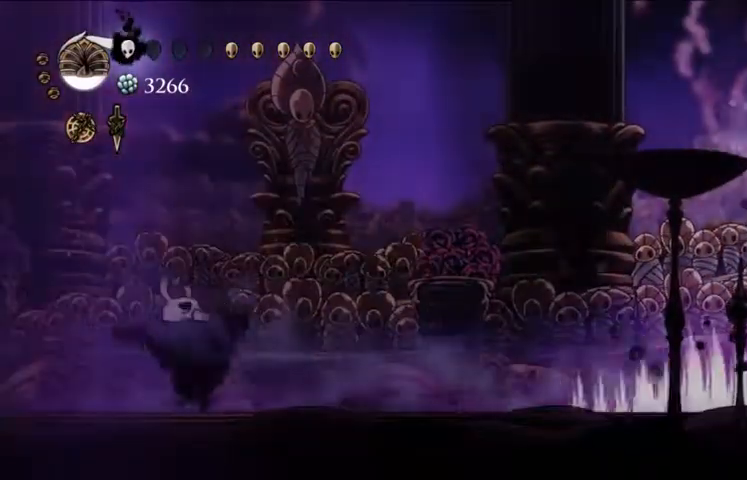
{"keys": ["left", "x"], "events": []}
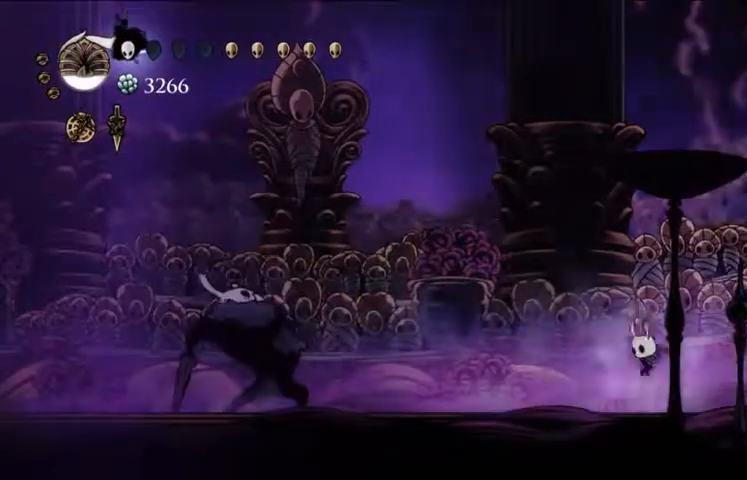
{"keys": ["x", "z"], "events": [[67, "left", "up"], [100, "right", "down"], [333, "right", "up"], [333, "z", "down"]]}
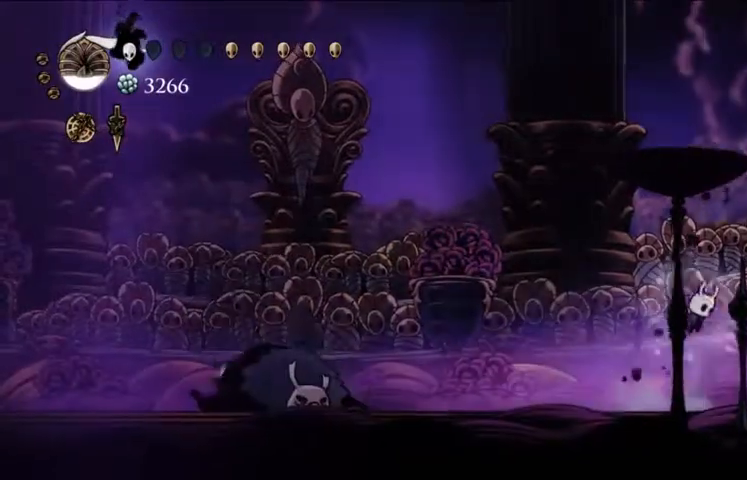
{"keys": ["left", "x", "z"], "events": [[33, "right", "down"], [367, "z", "up"], [467, "z", "down"], [500, "left", "down"], [500, "right", "up"]]}
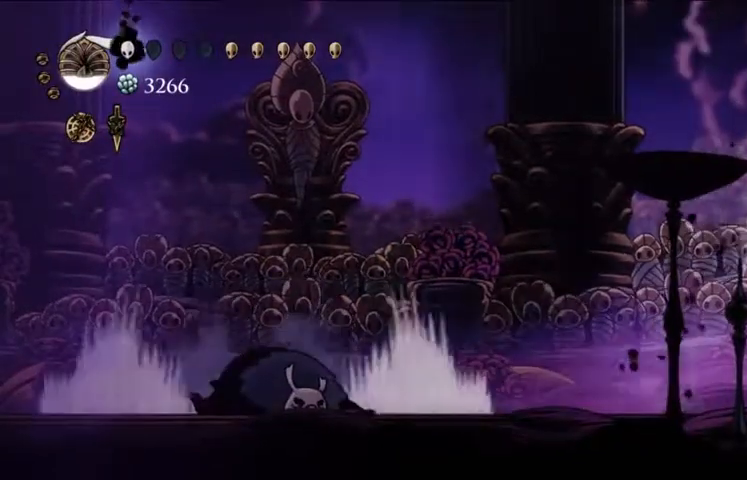
{"keys": ["left", "x"], "events": [[100, "z", "up"]]}
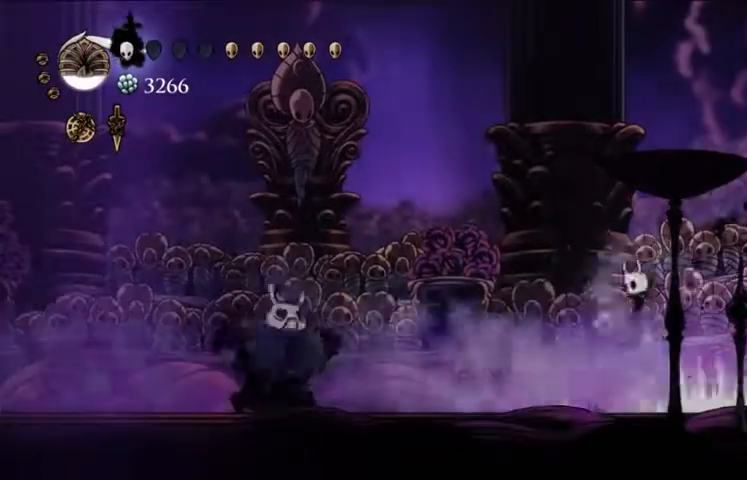
{"keys": [], "events": [[100, "c", "down"], [200, "c", "up"], [200, "x", "up"], [300, "left", "up"]]}
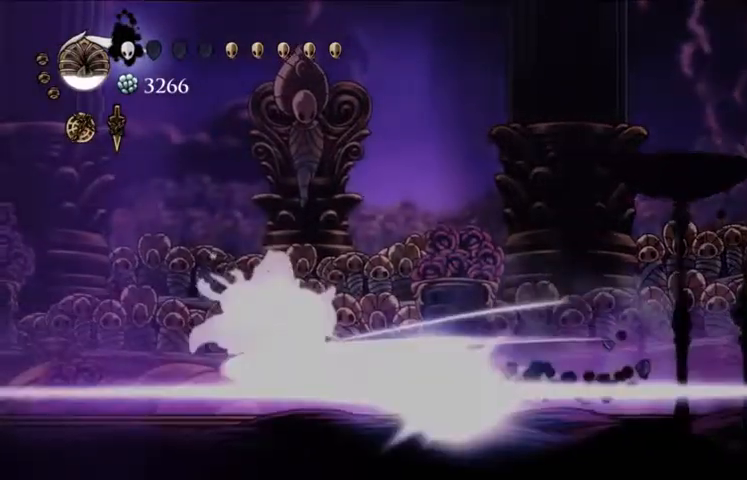
{"keys": ["right"], "events": [[33, "left", "down"], [167, "x", "down"], [233, "left", "up"], [333, "right", "down"], [400, "x", "up"]]}
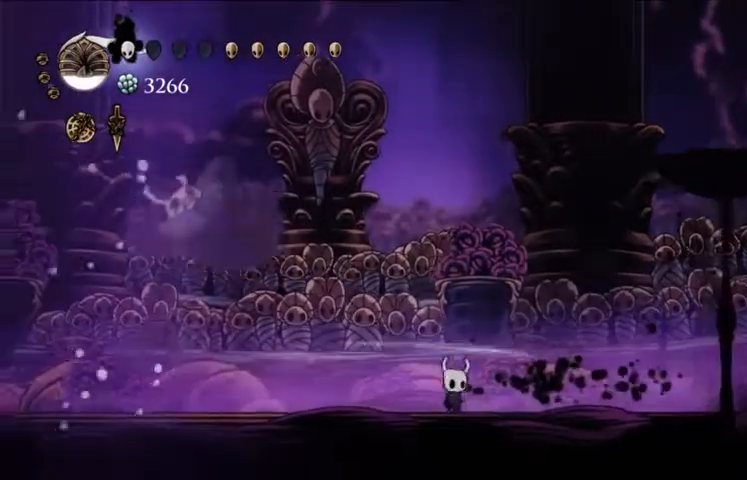
{"keys": ["a"], "events": [[100, "a", "down"], [133, "right", "up"]]}
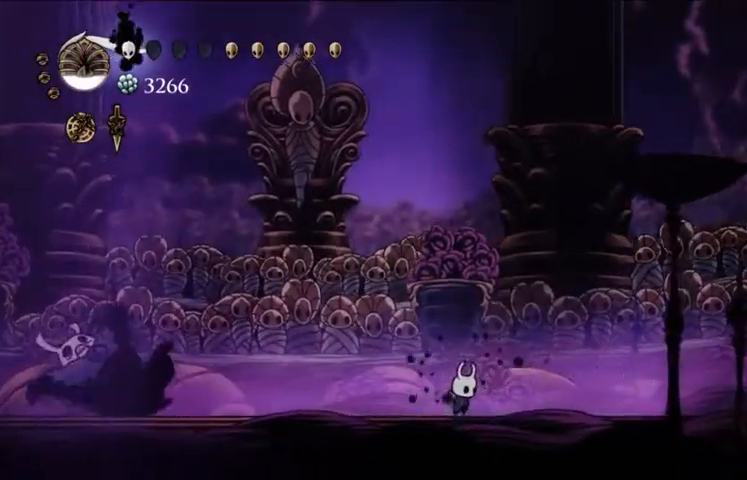
{"keys": ["a"], "events": []}
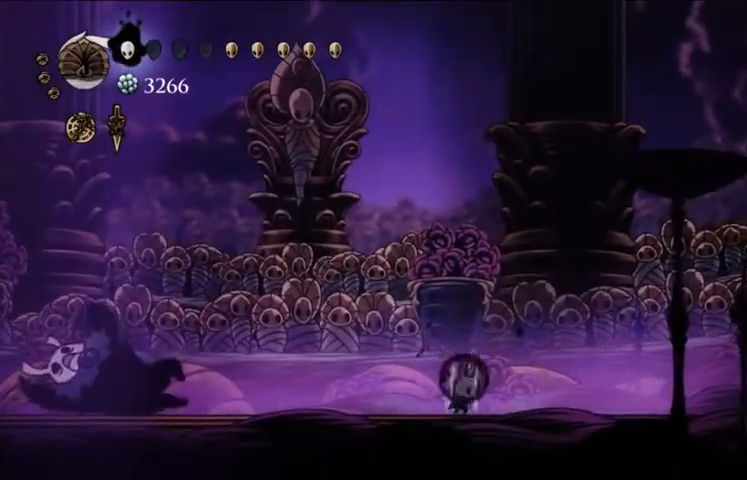
{"keys": ["a"], "events": []}
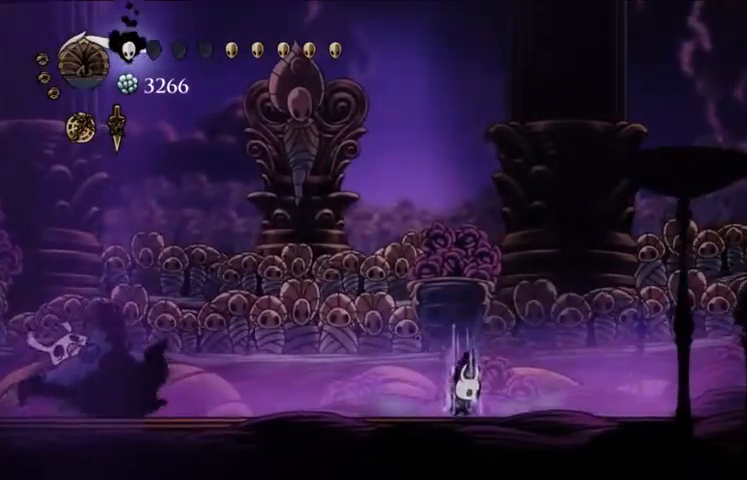
{"keys": ["left", "x"], "events": [[333, "a", "up"], [467, "left", "down"], [467, "x", "down"]]}
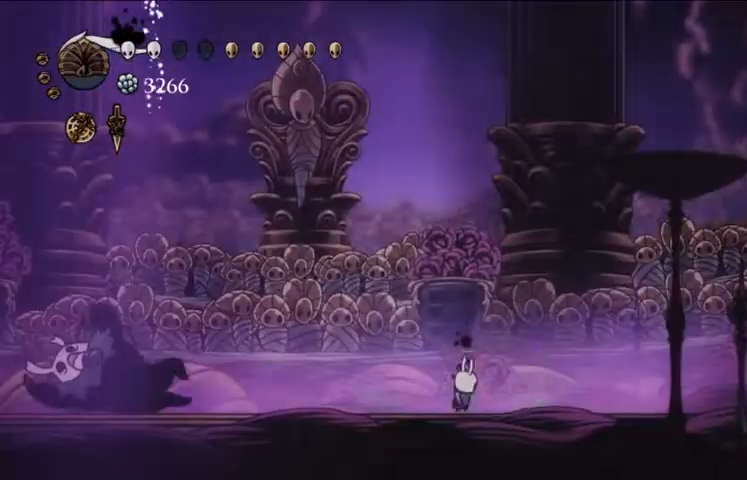
{"keys": ["x"], "events": [[400, "left", "up"]]}
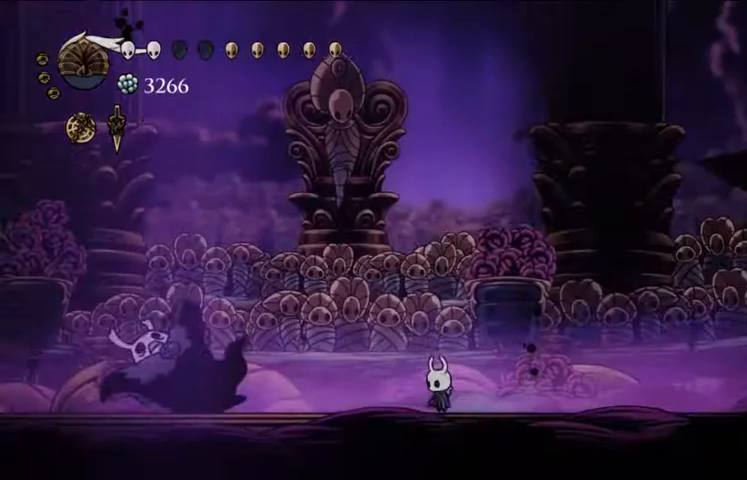
{"keys": ["x"], "events": [[133, "right", "down"], [267, "right", "up"], [400, "left", "down"], [500, "left", "up"]]}
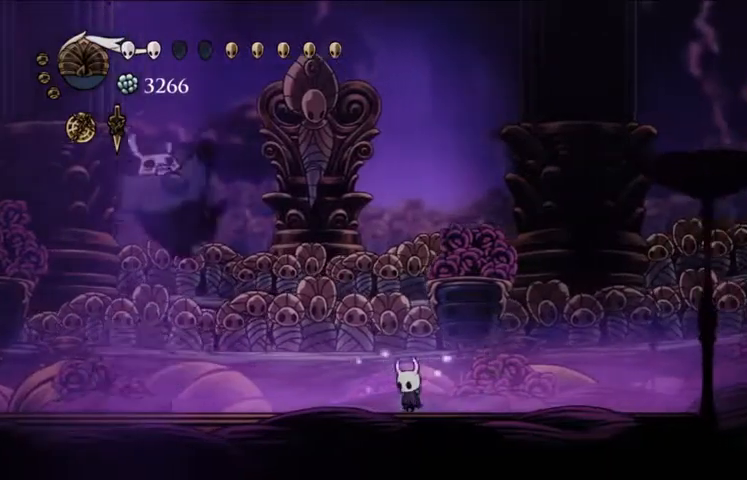
{"keys": ["c", "right", "x"], "events": [[200, "right", "down"], [433, "c", "down"]]}
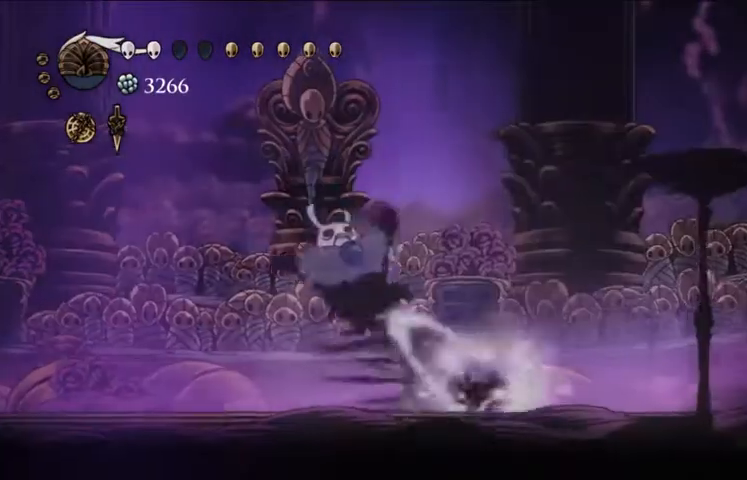
{"keys": ["x", "z"], "events": [[67, "c", "up"], [333, "z", "down"], [500, "right", "up"]]}
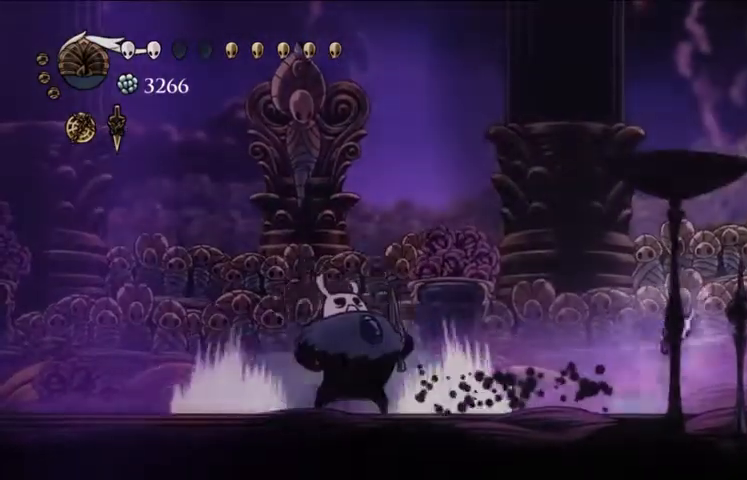
{"keys": ["x"], "events": [[33, "left", "down"], [233, "z", "up"], [400, "left", "up"]]}
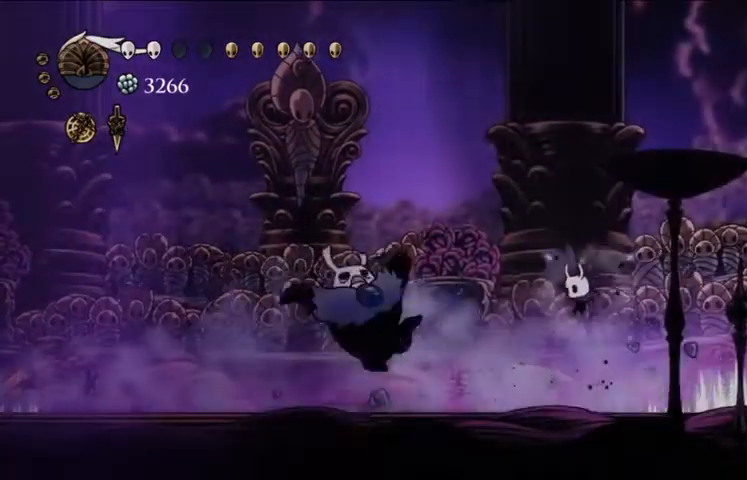
{"keys": ["left", "x"], "events": [[233, "left", "down"], [300, "left", "up"], [367, "left", "down"]]}
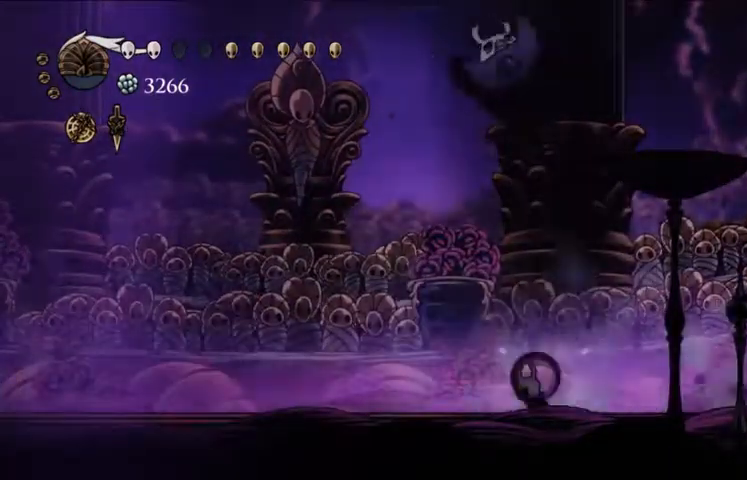
{"keys": ["right", "x"], "events": [[433, "left", "up"], [433, "right", "down"]]}
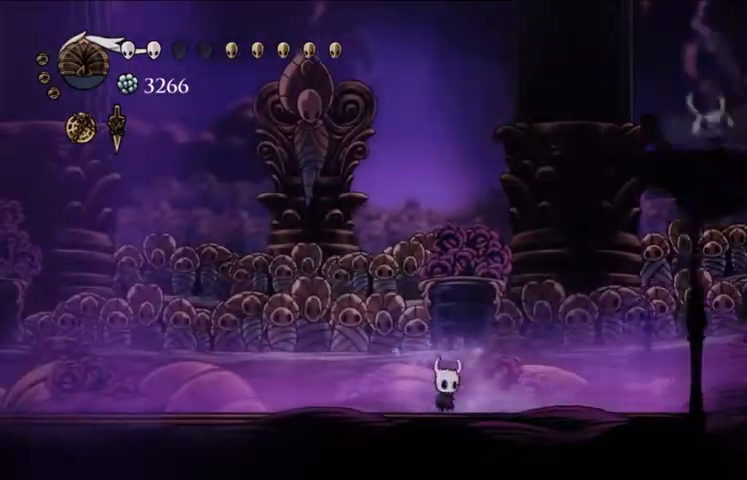
{"keys": ["right", "x"], "events": [[133, "z", "down"], [500, "z", "up"]]}
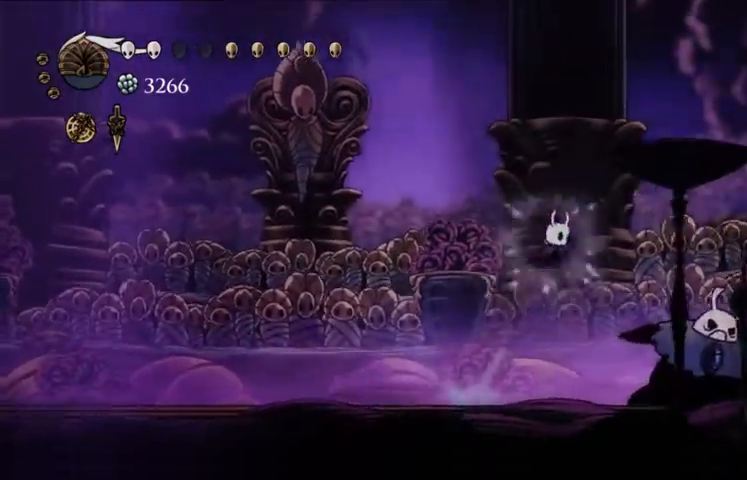
{"keys": ["x"], "events": [[200, "right", "up"], [233, "x", "up"], [300, "x", "down"]]}
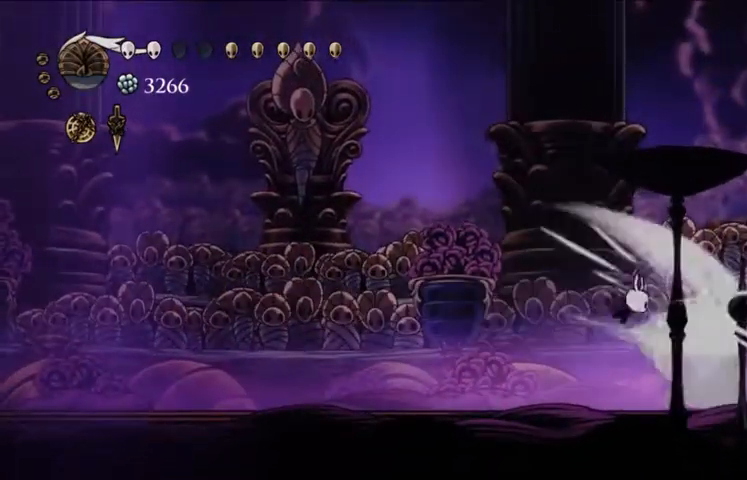
{"keys": ["left", "x"], "events": [[67, "left", "down"]]}
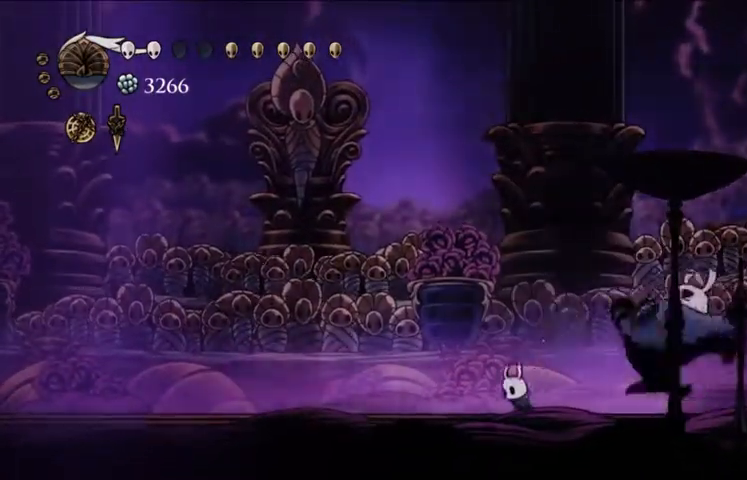
{"keys": ["left", "x"], "events": [[33, "c", "down"], [133, "c", "up"]]}
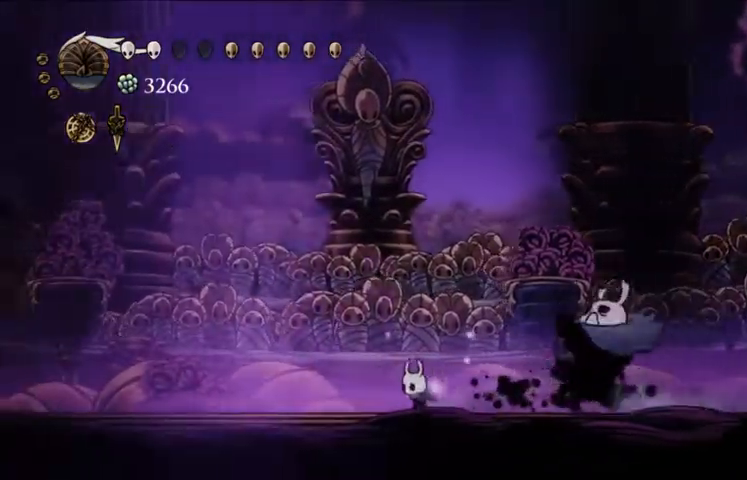
{"keys": ["left", "x"], "events": []}
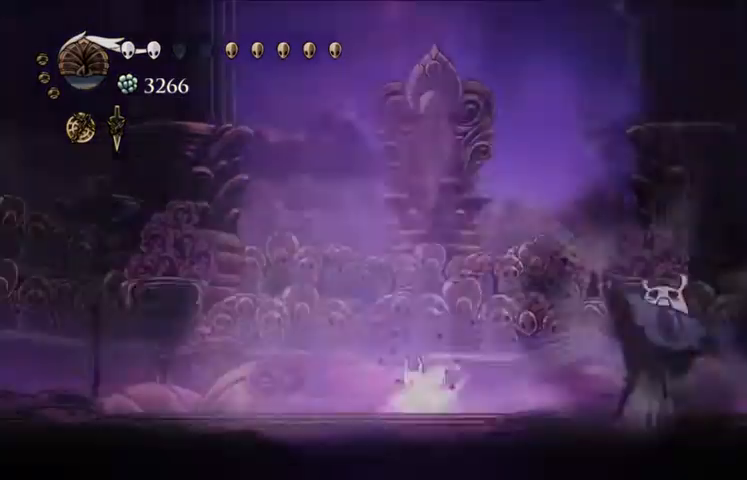
{"keys": ["right", "x"], "events": [[333, "left", "up"], [333, "right", "down"]]}
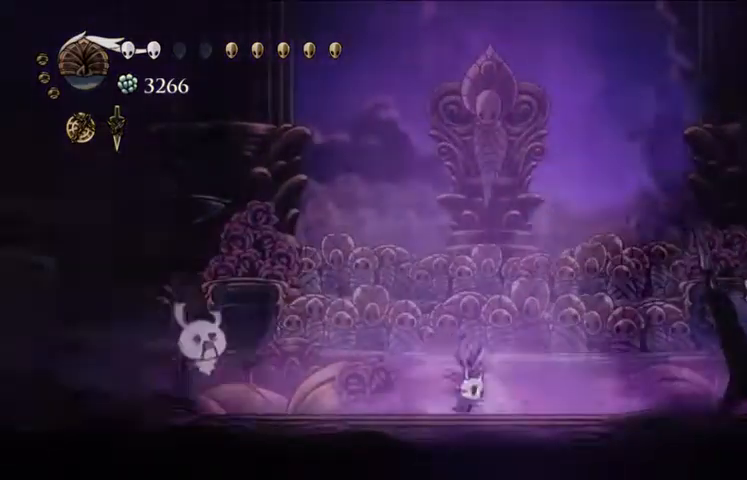
{"keys": ["right"], "events": [[500, "x", "up"]]}
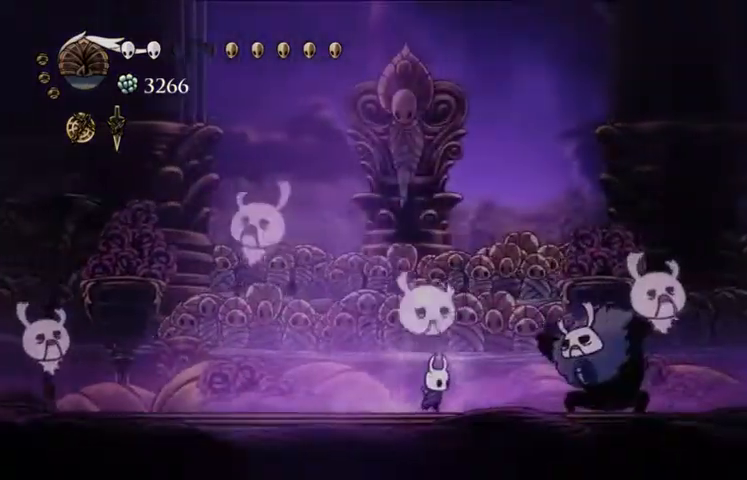
{"keys": ["c", "left", "x"], "events": [[100, "right", "up"], [100, "x", "down"], [300, "left", "down"], [433, "c", "down"]]}
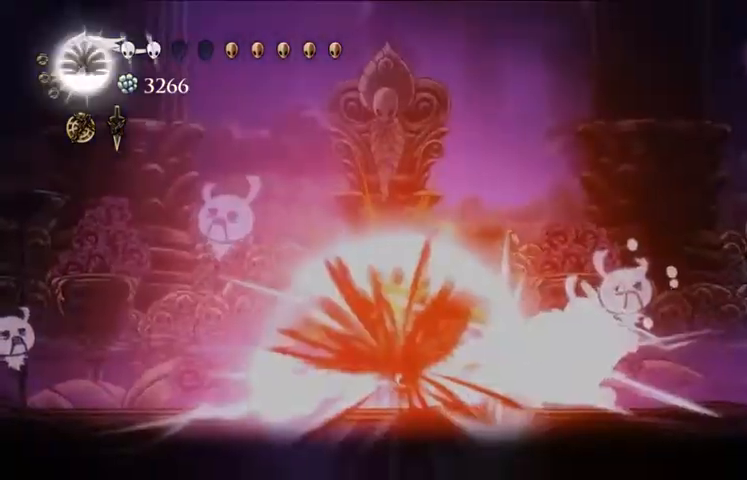
{"keys": [], "events": [[33, "c", "up"], [300, "left", "up"], [300, "x", "up"]]}